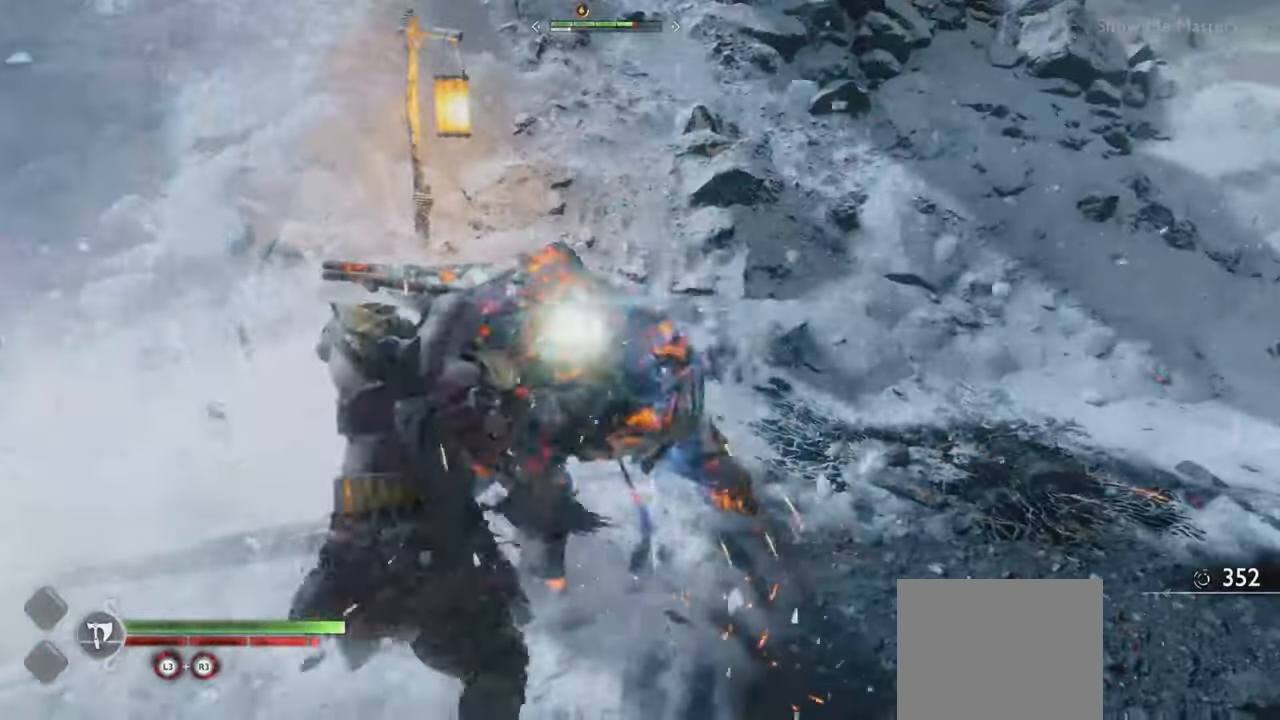
Gameplay with a controller (PlayStation layout); each line is a JSON object with the inputs held at the frame after it. "button_events" lists button changes between this image and that frame as [ms after this image, input, new state], when the widget could be followed in between (sticks are given only as held states). Not read: L3 R3.
{"buttons": [], "left_stick": "center", "right_stick": "center", "button_events": [[134, "R1", "down"], [300, "R1", "up"]]}
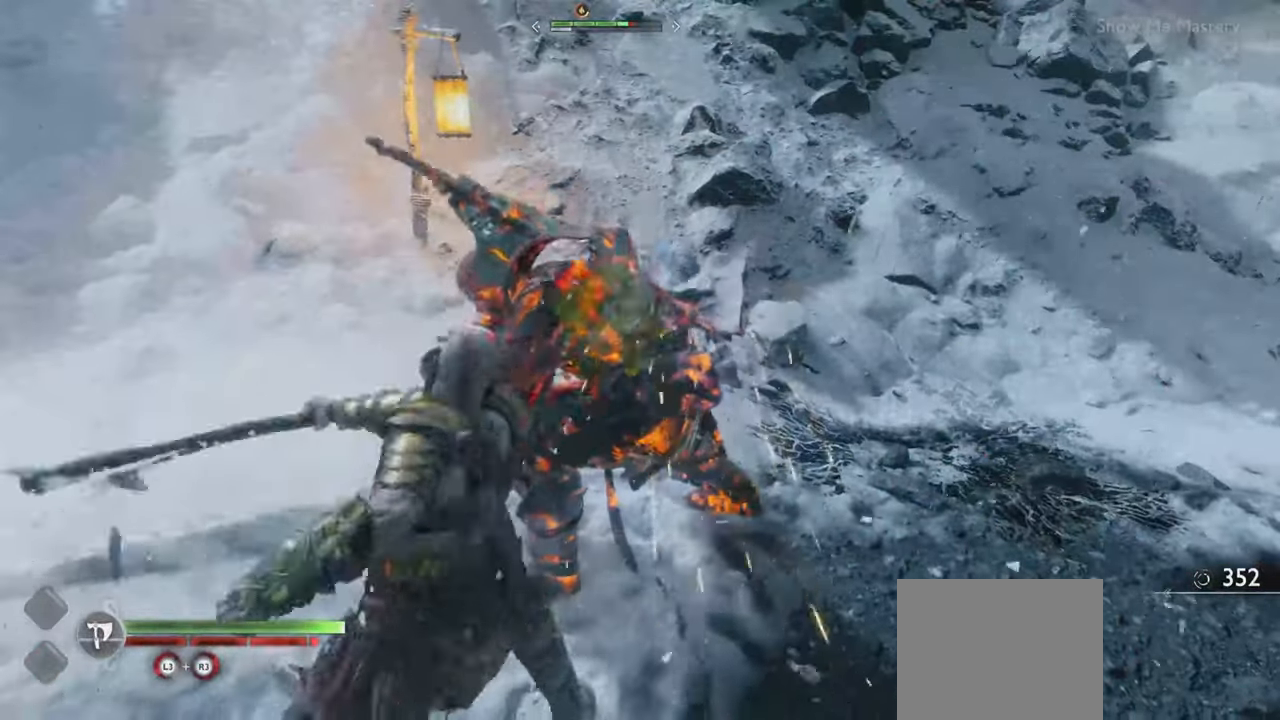
{"buttons": [], "left_stick": "center", "right_stick": "center", "button_events": [[133, "R1", "down"], [283, "R1", "up"]]}
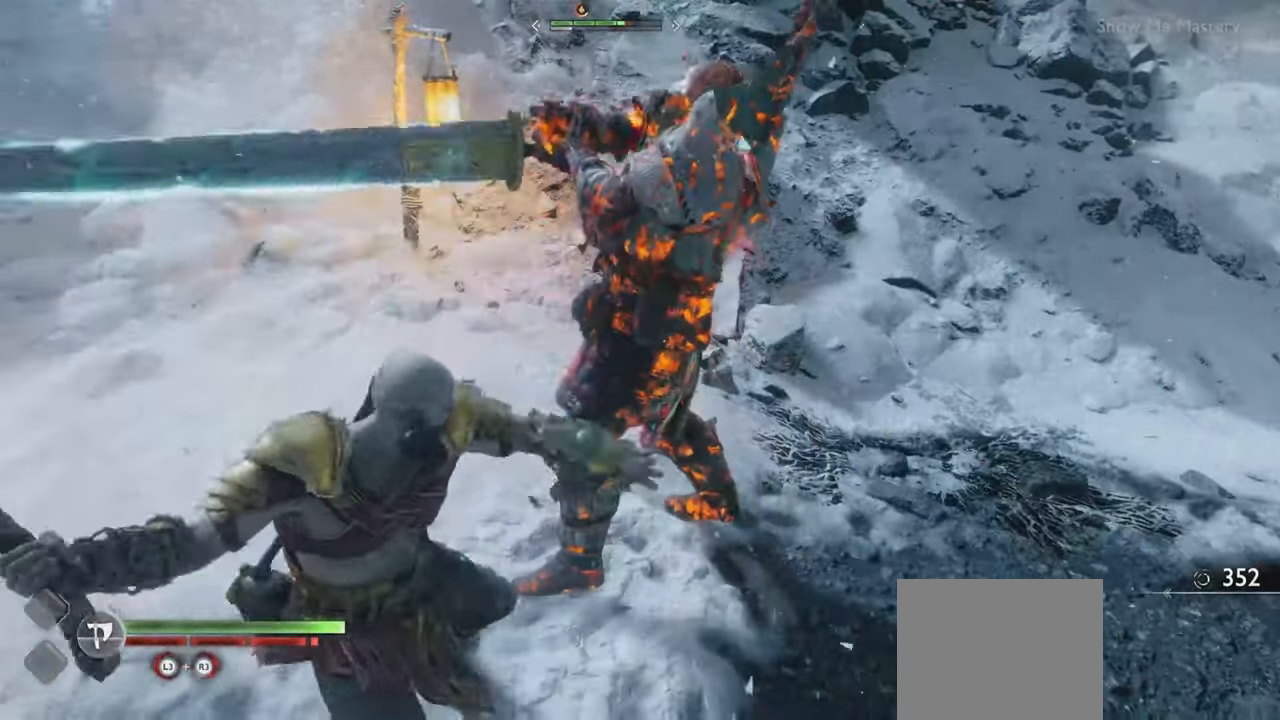
{"buttons": ["R2"], "left_stick": "center", "right_stick": "center", "button_events": [[350, "R2", "down"]]}
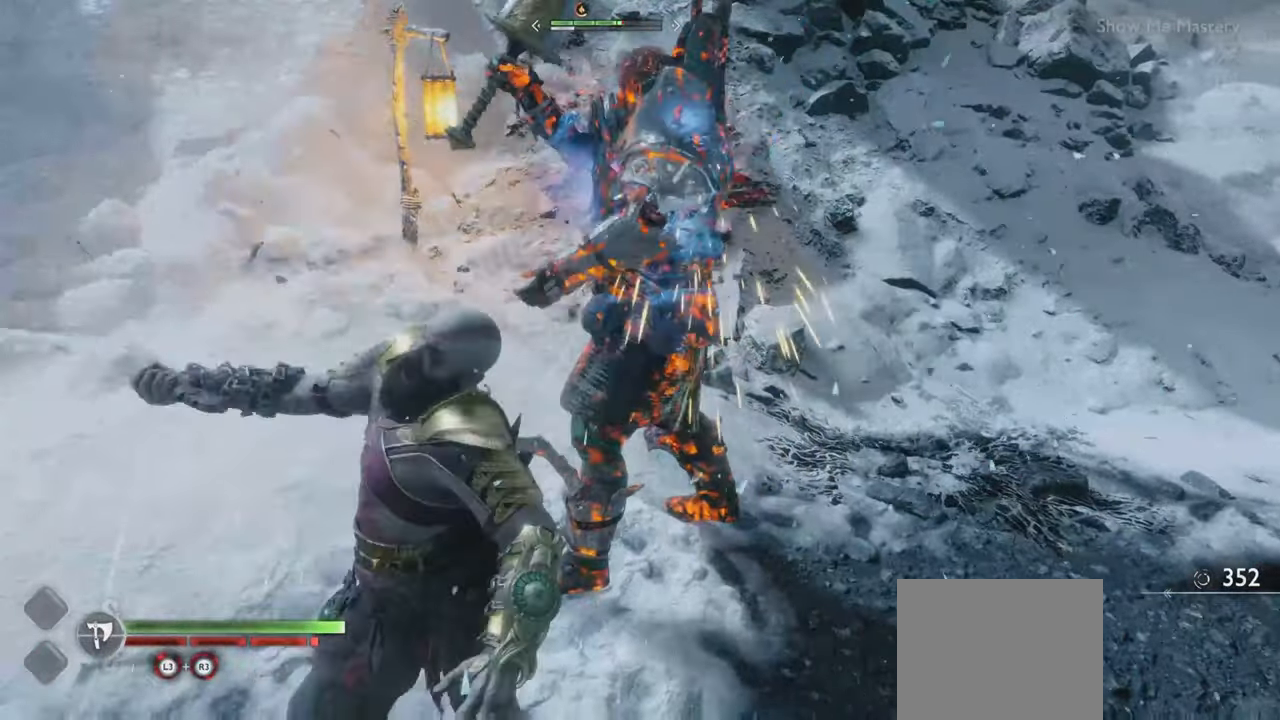
{"buttons": [], "left_stick": "center", "right_stick": "center", "button_events": [[16, "R2", "up"]]}
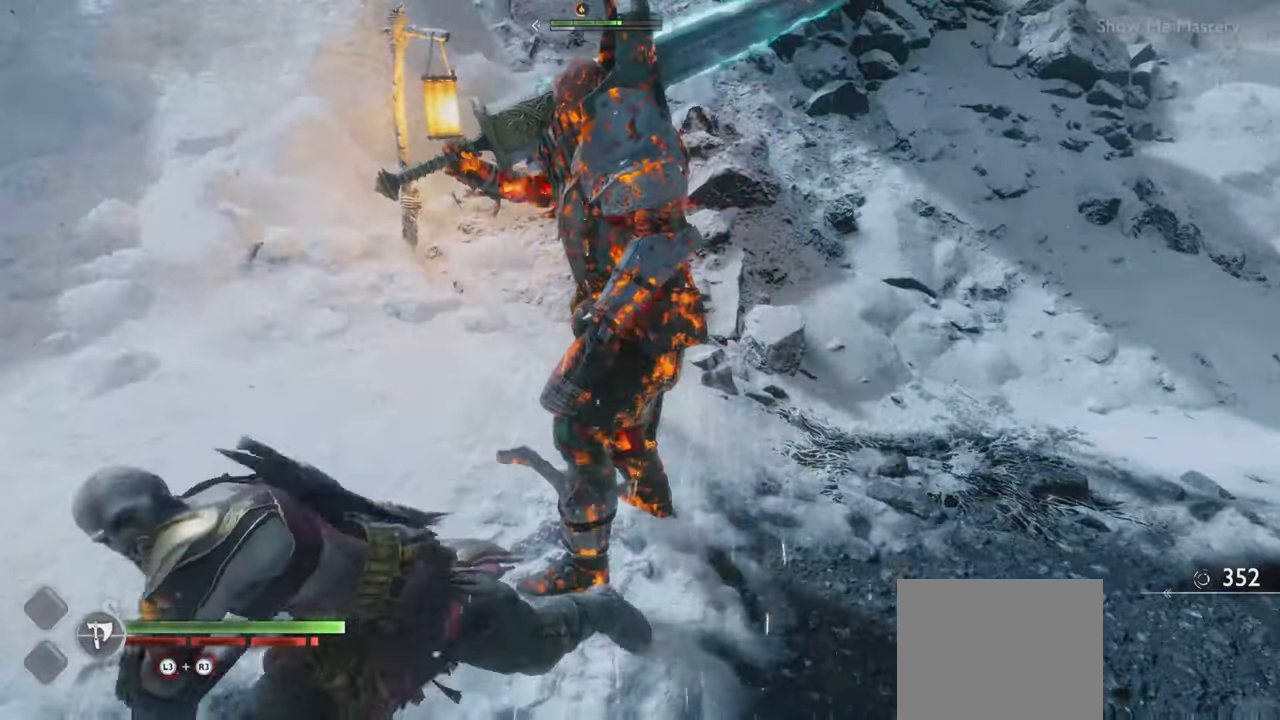
{"buttons": [], "left_stick": "center", "right_stick": "center", "button_events": []}
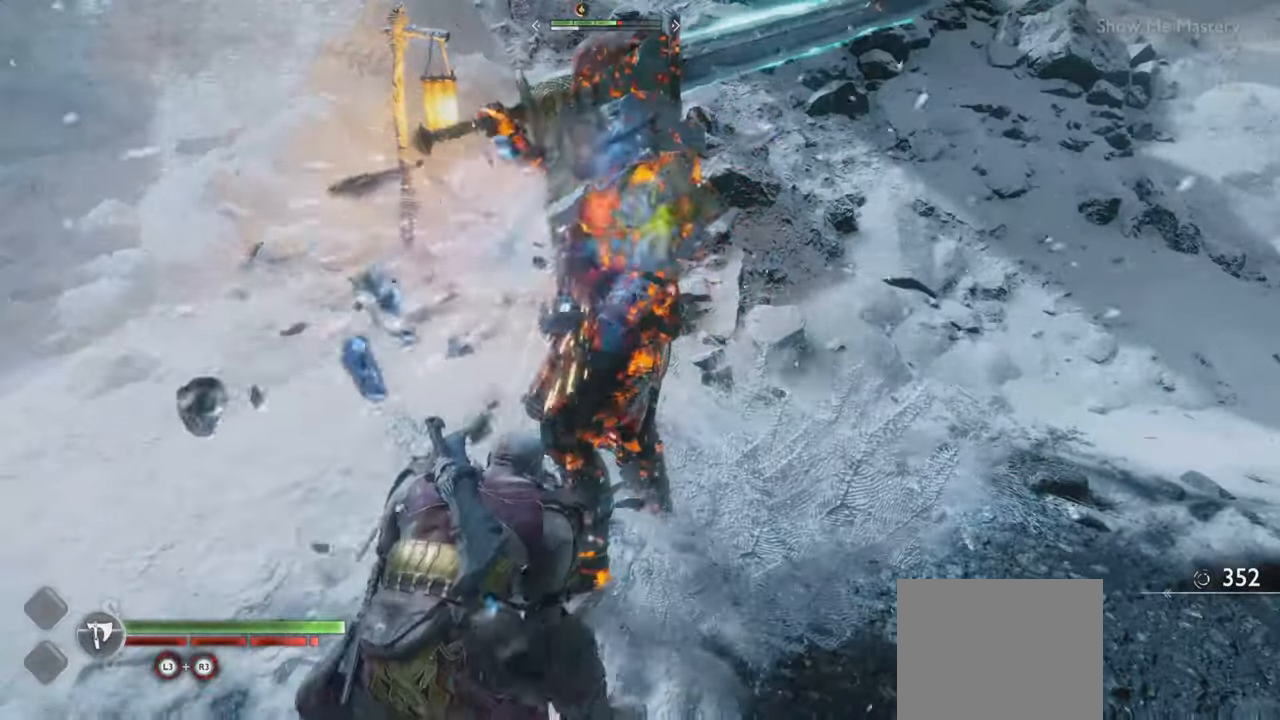
{"buttons": [], "left_stick": "center", "right_stick": "center", "button_events": []}